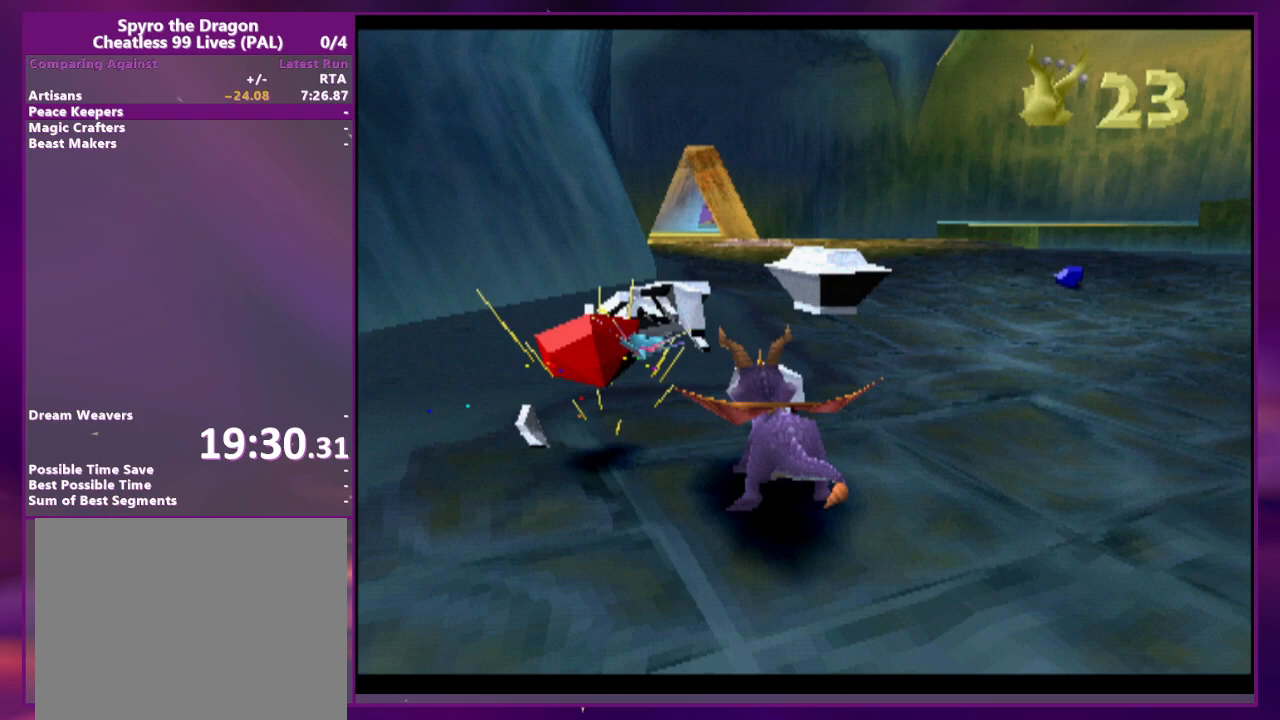
Gameplay with a controller (PlayStation layout); each line is a JSON object with the inputs held at the frame after it (dt_ms = milliseconds from this image to that frame). "events" lists button and stick changes between this image and that frame as [ms after this image, input, new state], when the widget could be followed in between. Not read: CROSS DPAD_DOWN DPAD_LEFT L3 R3 SQUARE left_stick right_stick.
{"dt_ms": 500, "buttons": ["DPAD_RIGHT"], "events": [[133, "DPAD_RIGHT", "down"]]}
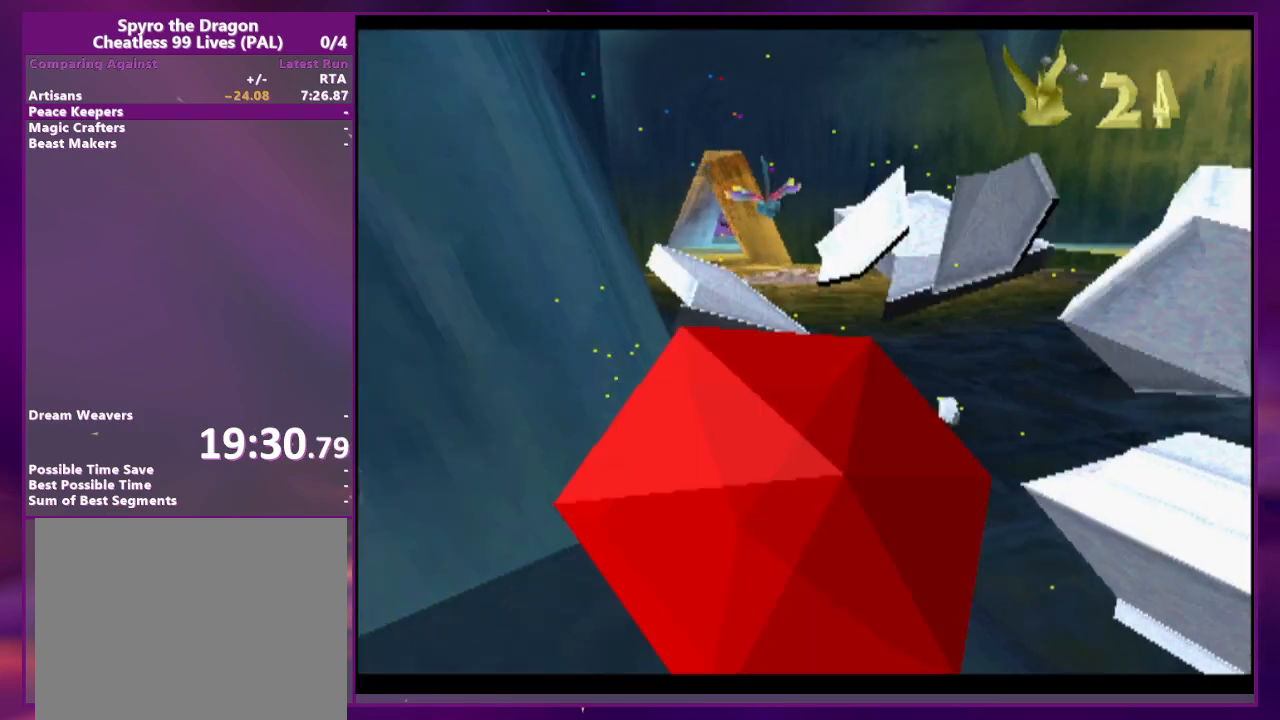
{"dt_ms": 500, "buttons": [], "events": [[433, "DPAD_RIGHT", "up"]]}
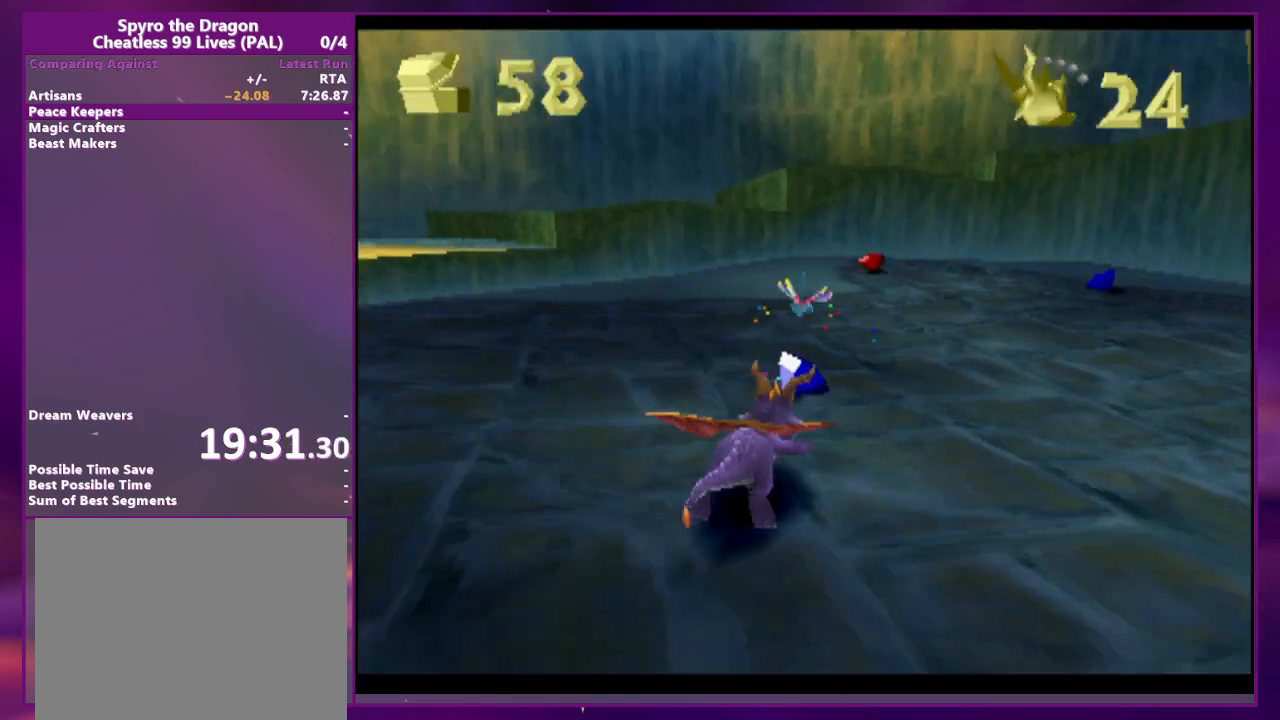
{"dt_ms": 500, "buttons": ["L2", "DPAD_UP", "DPAD_RIGHT"], "events": [[367, "DPAD_UP", "down"], [467, "L2", "down"], [500, "DPAD_RIGHT", "down"]]}
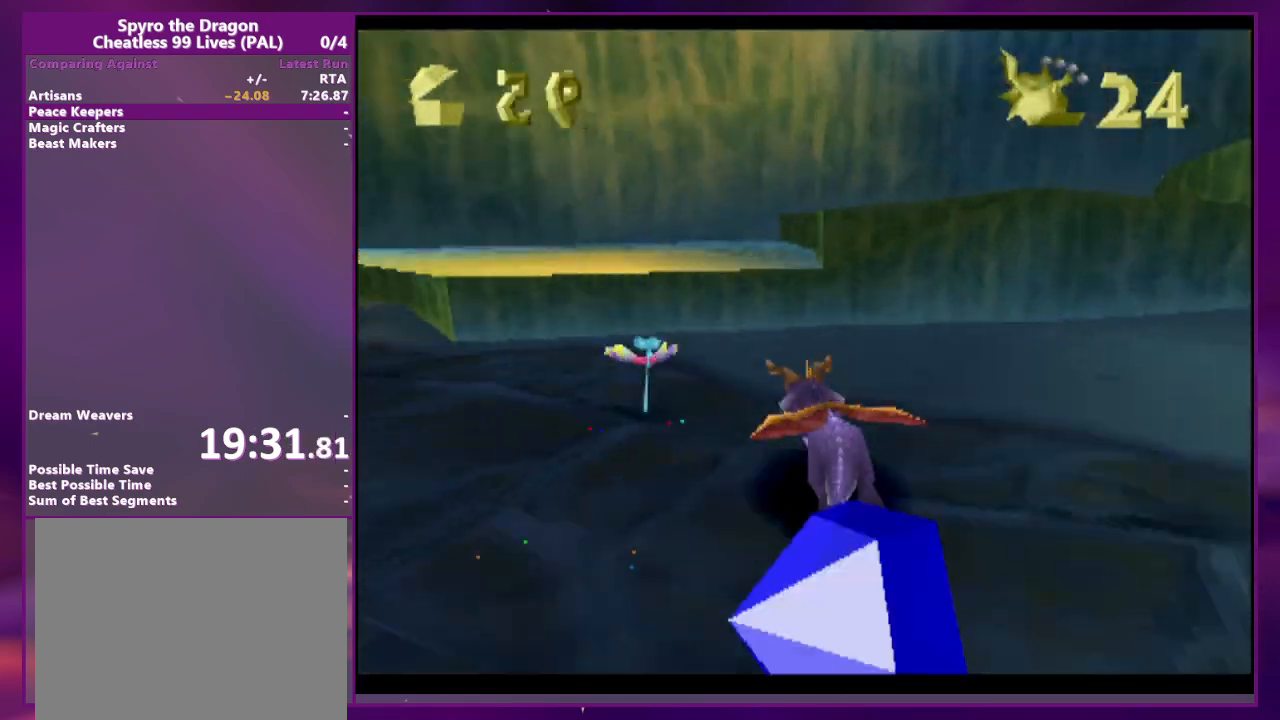
{"dt_ms": 1000, "buttons": ["DPAD_RIGHT"]}
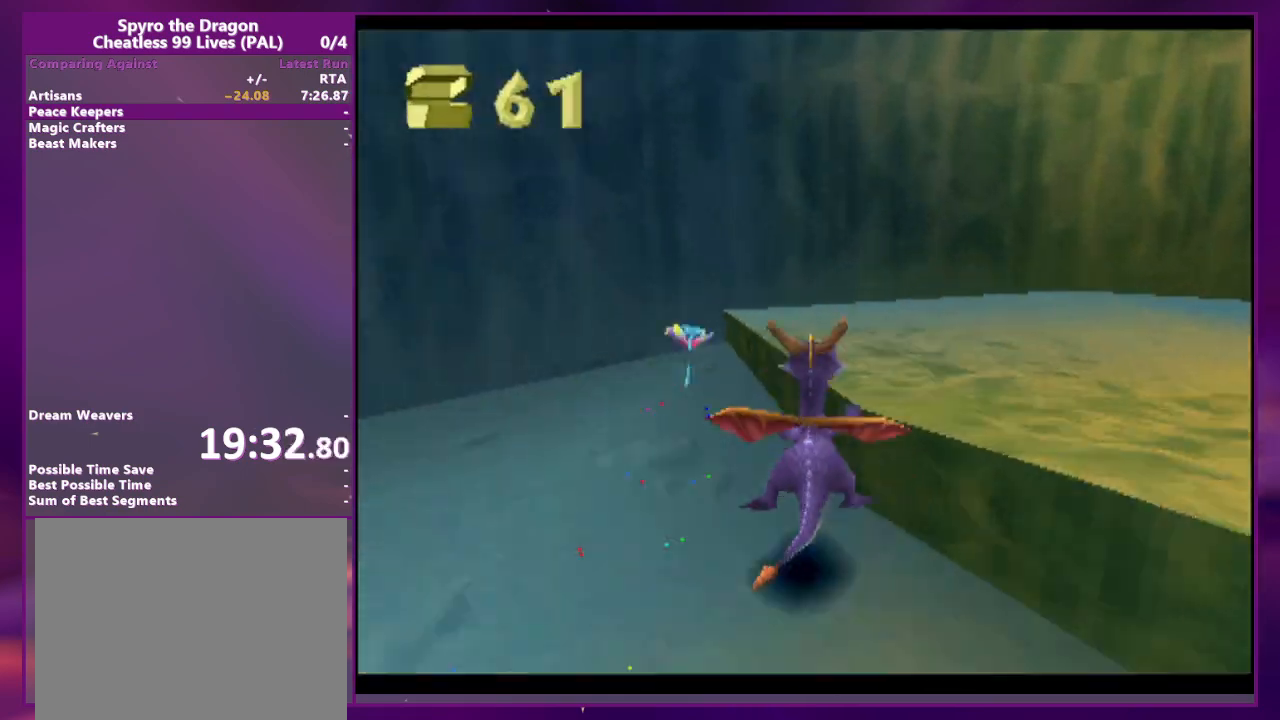
{"dt_ms": 500, "buttons": ["DPAD_RIGHT"], "events": []}
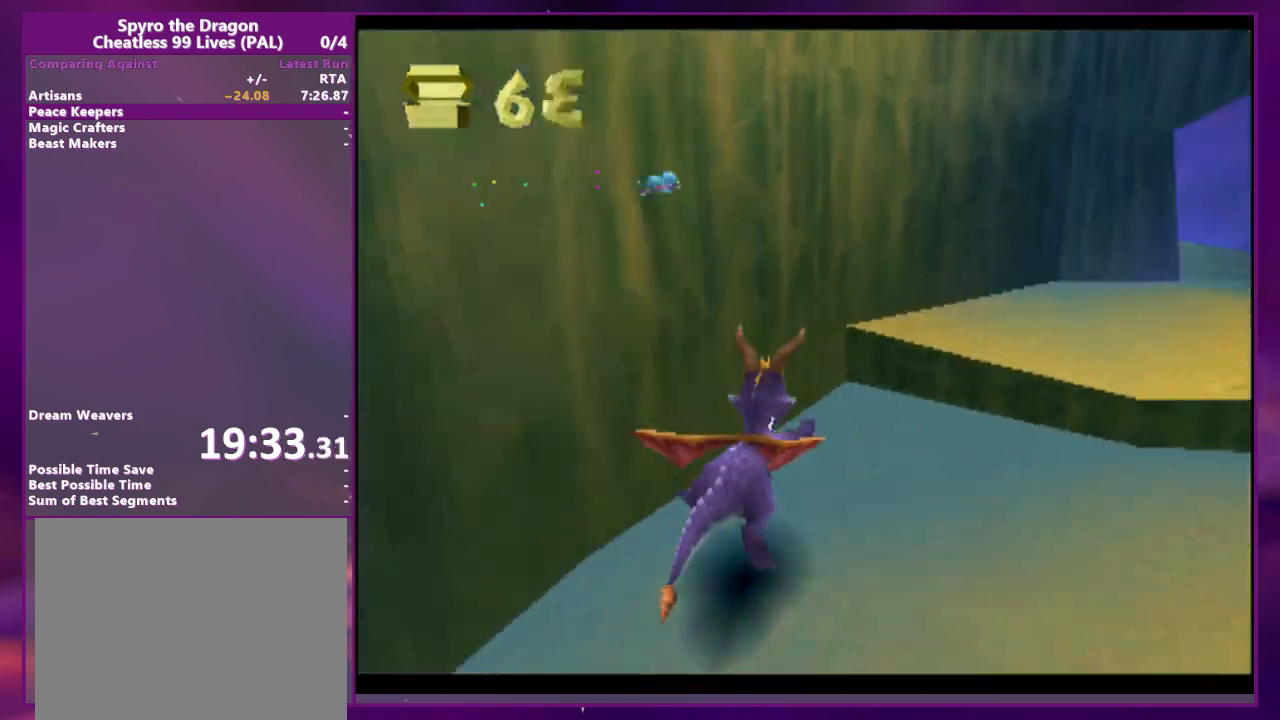
{"dt_ms": 500, "buttons": ["DPAD_UP"], "events": [[133, "DPAD_RIGHT", "up"], [267, "DPAD_UP", "down"], [300, "DPAD_RIGHT", "down"], [333, "L2", "down"], [433, "DPAD_RIGHT", "up"], [500, "L2", "up"]]}
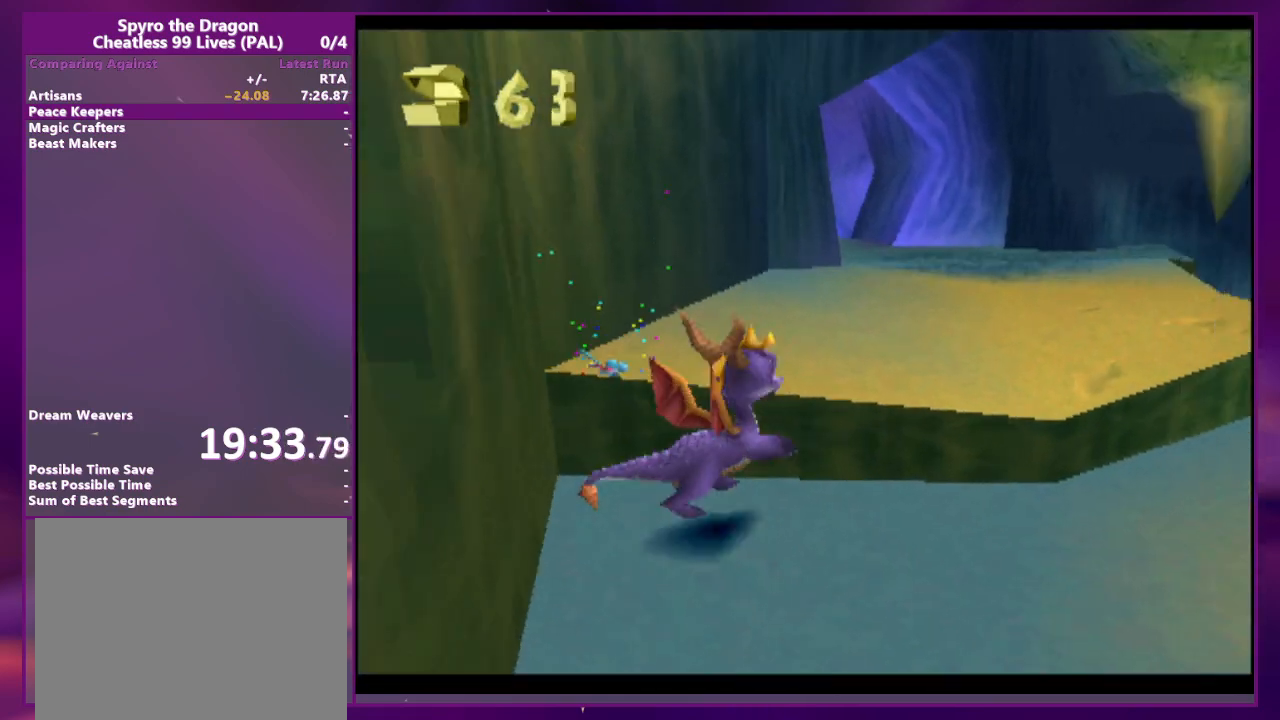
{"dt_ms": 500, "buttons": [], "events": [[233, "DPAD_UP", "up"]]}
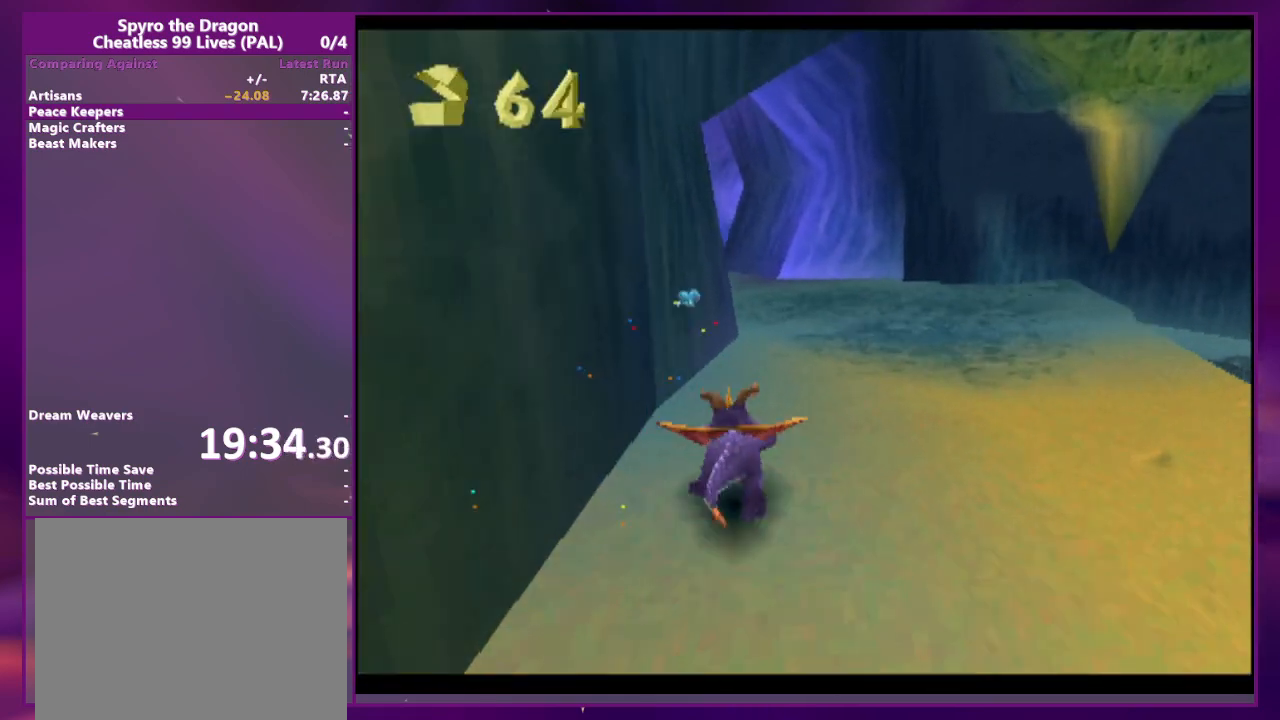
{"dt_ms": 500, "buttons": [], "events": []}
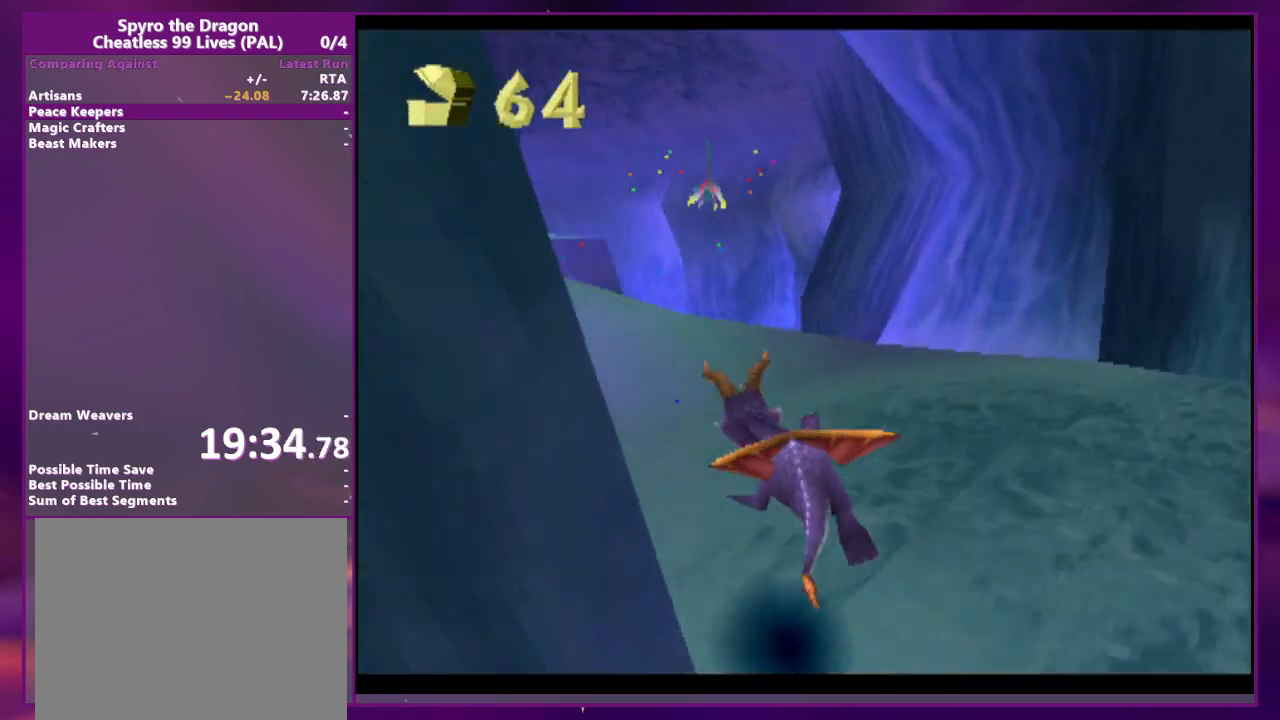
{"dt_ms": 500, "buttons": [], "events": []}
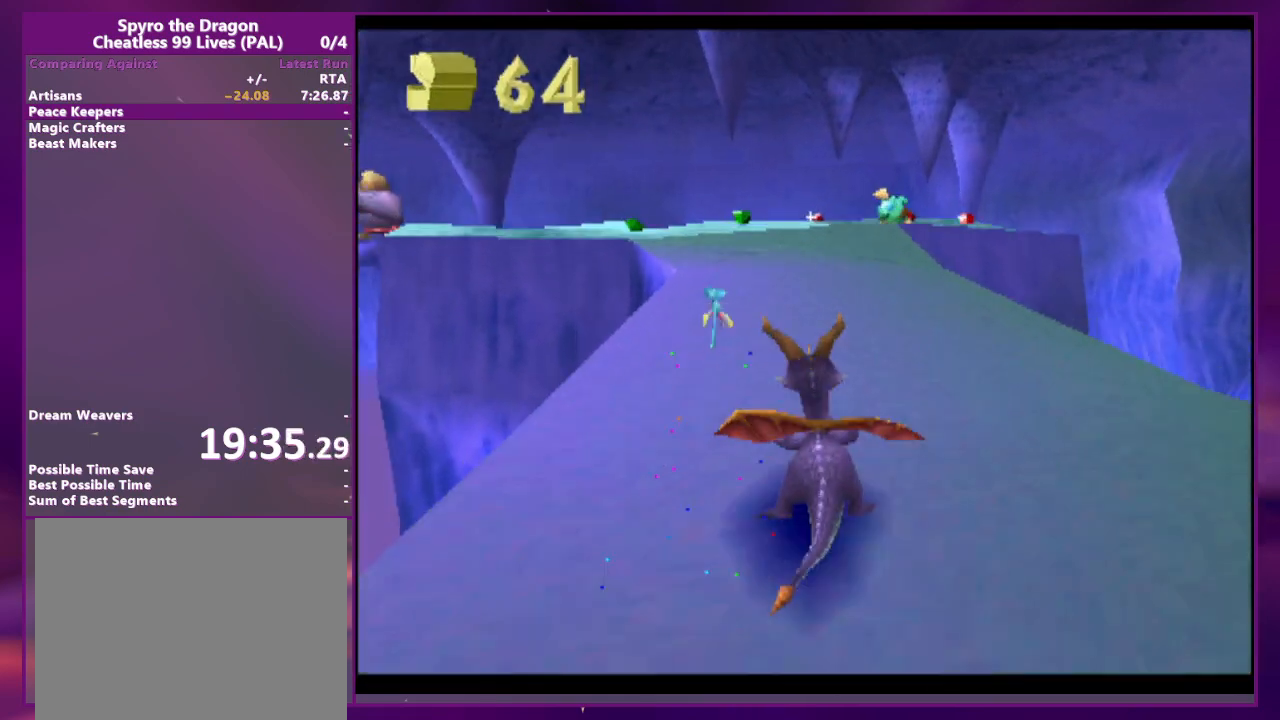
{"dt_ms": 500, "buttons": [], "events": []}
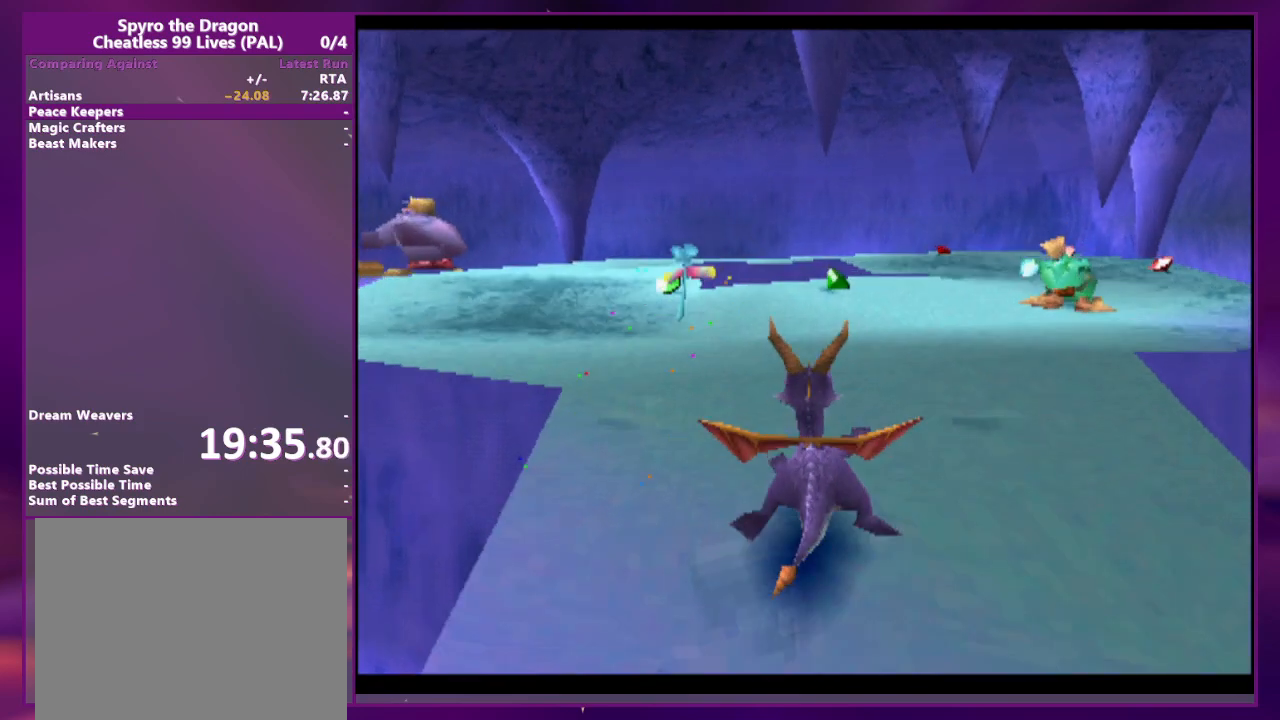
{"dt_ms": 500, "buttons": [], "events": []}
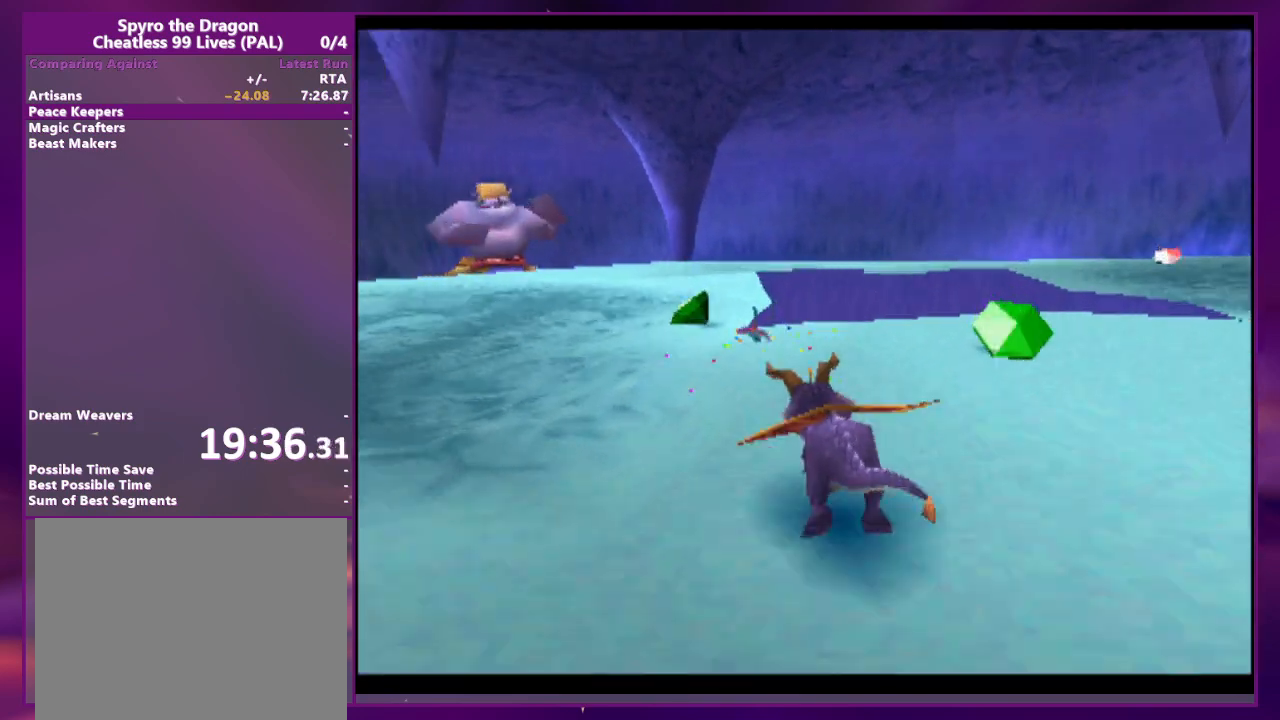
{"dt_ms": 500, "buttons": [], "events": []}
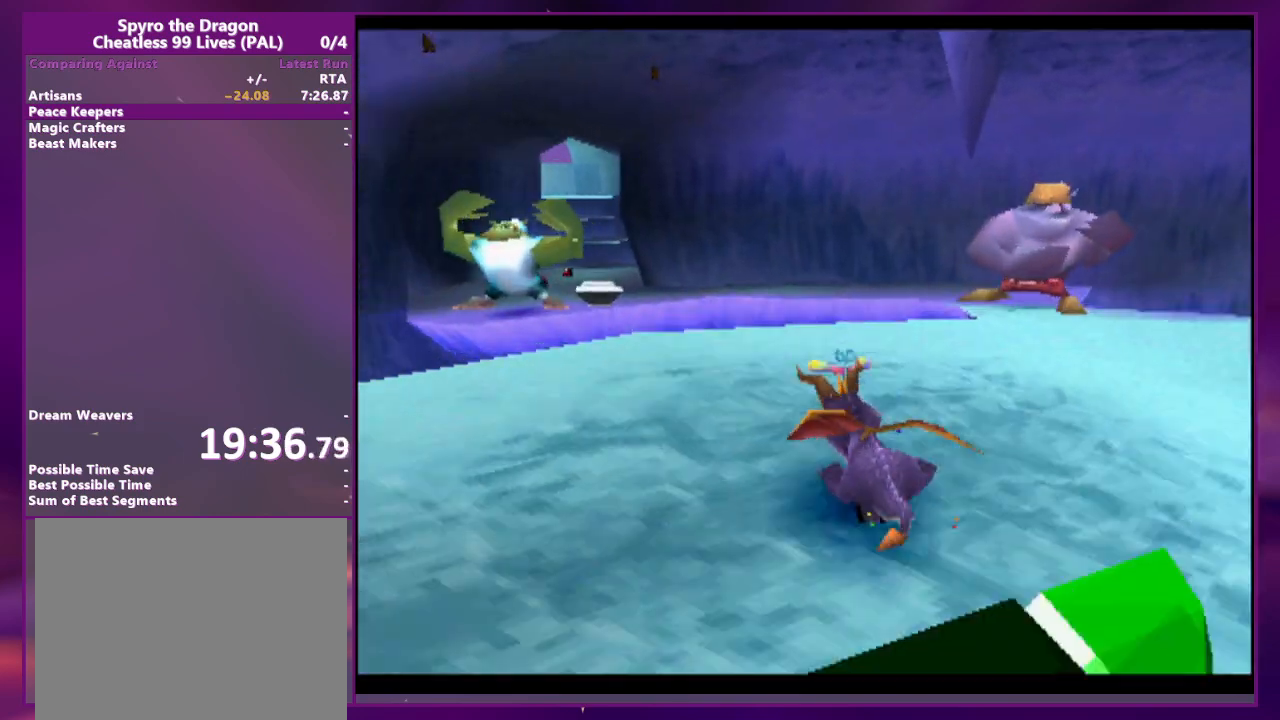
{"dt_ms": 500, "buttons": ["DPAD_UP"], "events": [[100, "DPAD_UP", "down"]]}
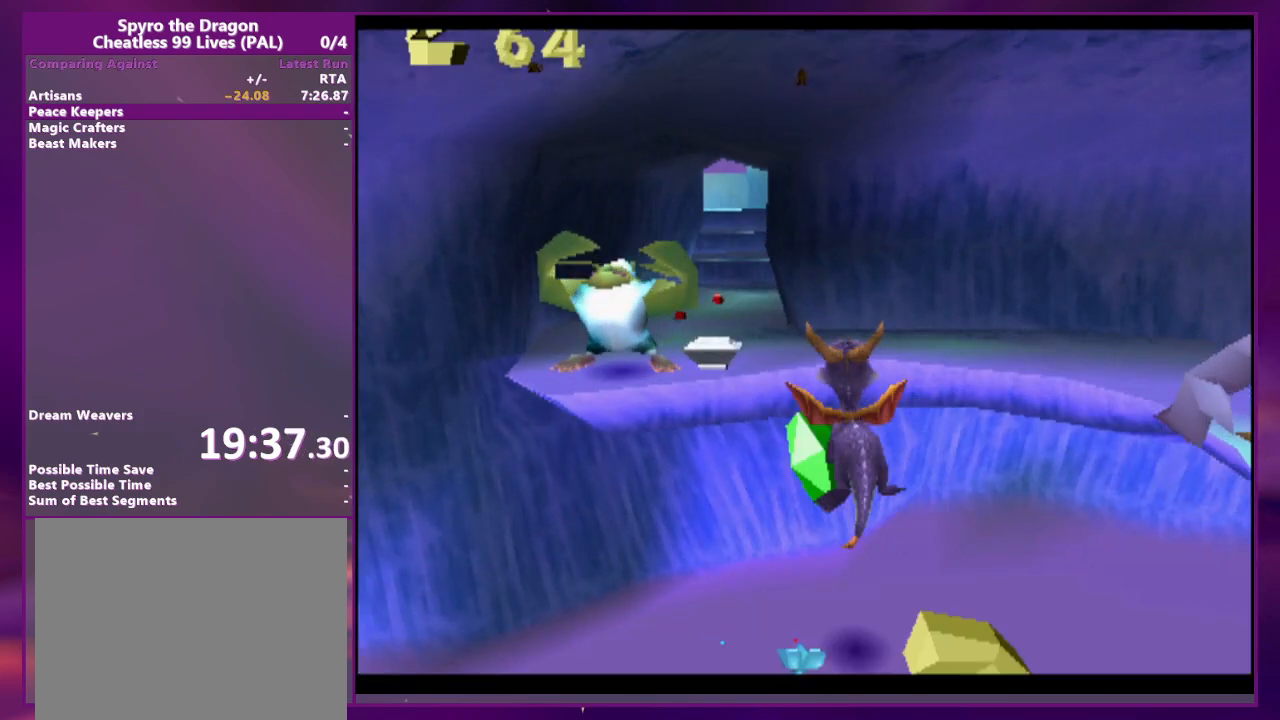
{"dt_ms": 500, "buttons": []}
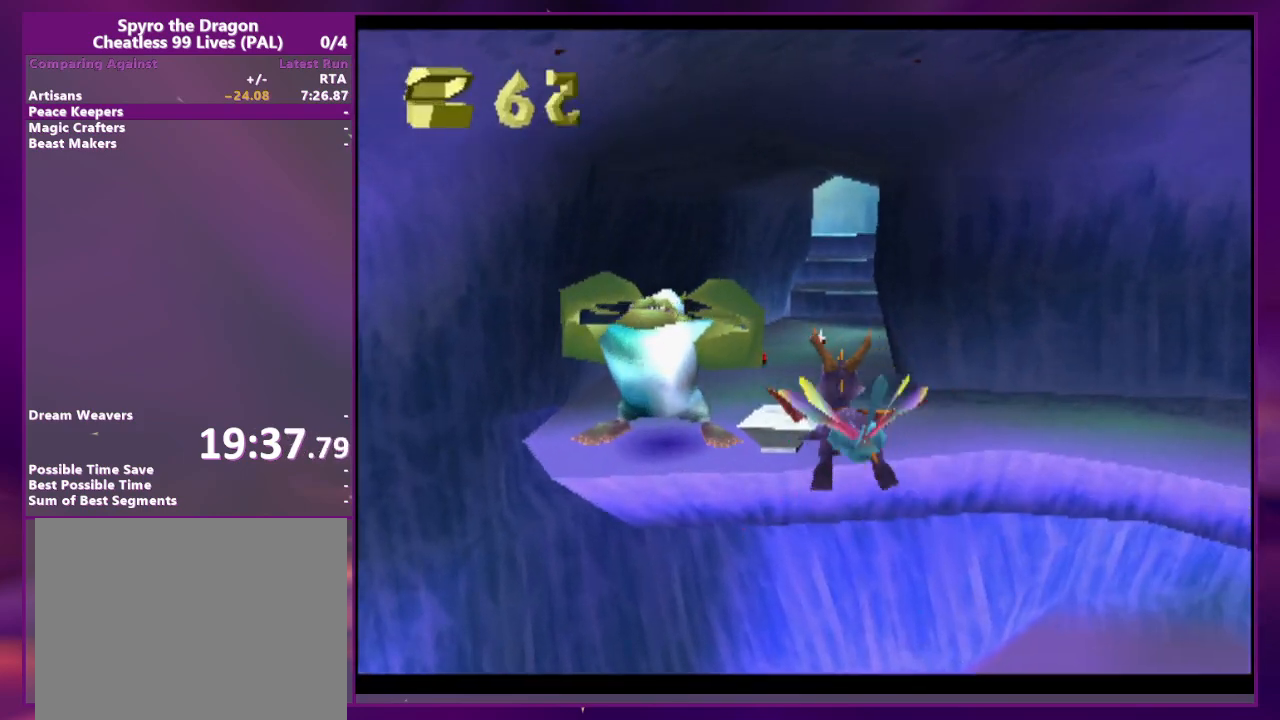
{"dt_ms": 500, "buttons": [], "events": []}
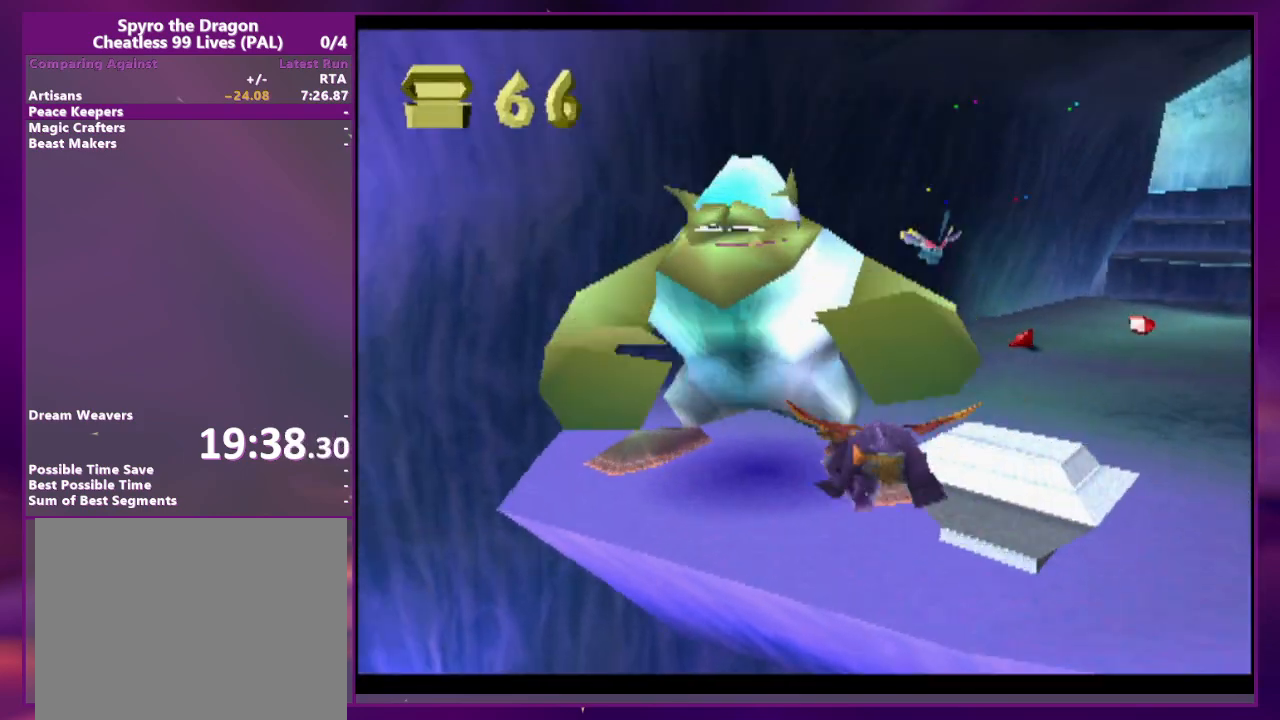
{"dt_ms": 500, "buttons": ["L2", "DPAD_UP"], "events": [[333, "DPAD_UP", "down"], [433, "L2", "down"]]}
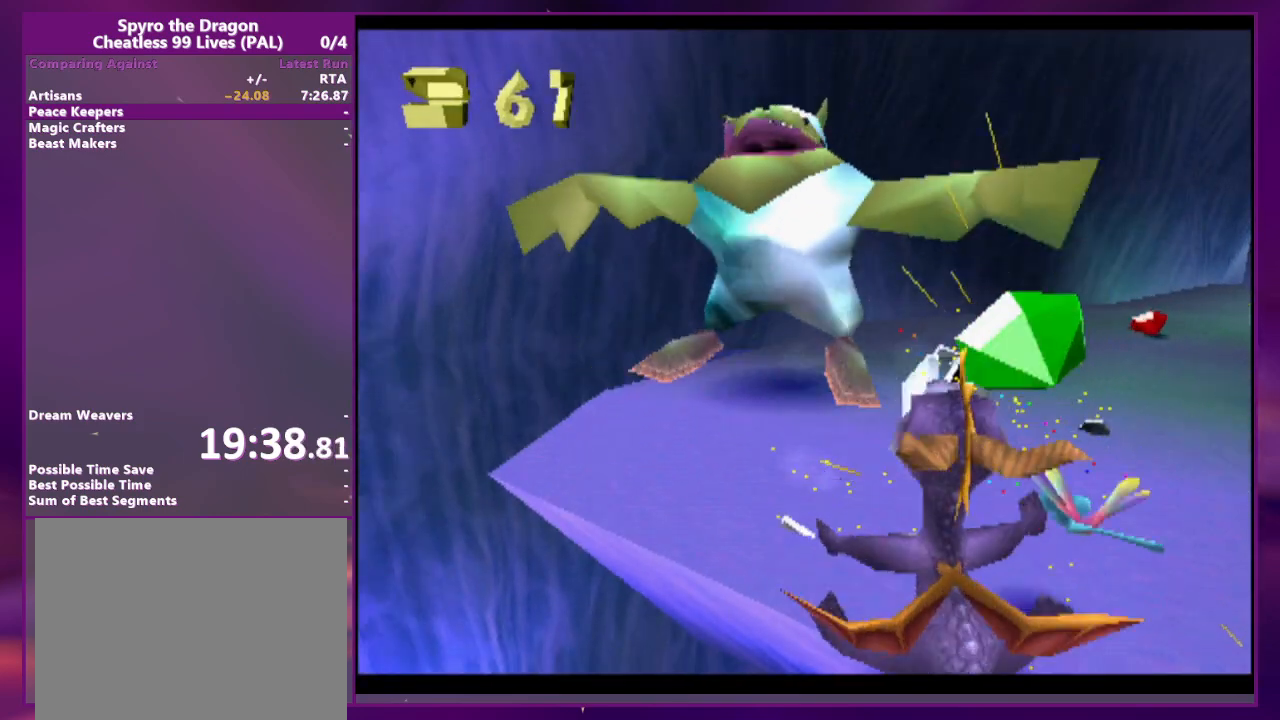
{"dt_ms": 500, "buttons": [], "events": [[200, "L2", "up"], [467, "DPAD_UP", "up"]]}
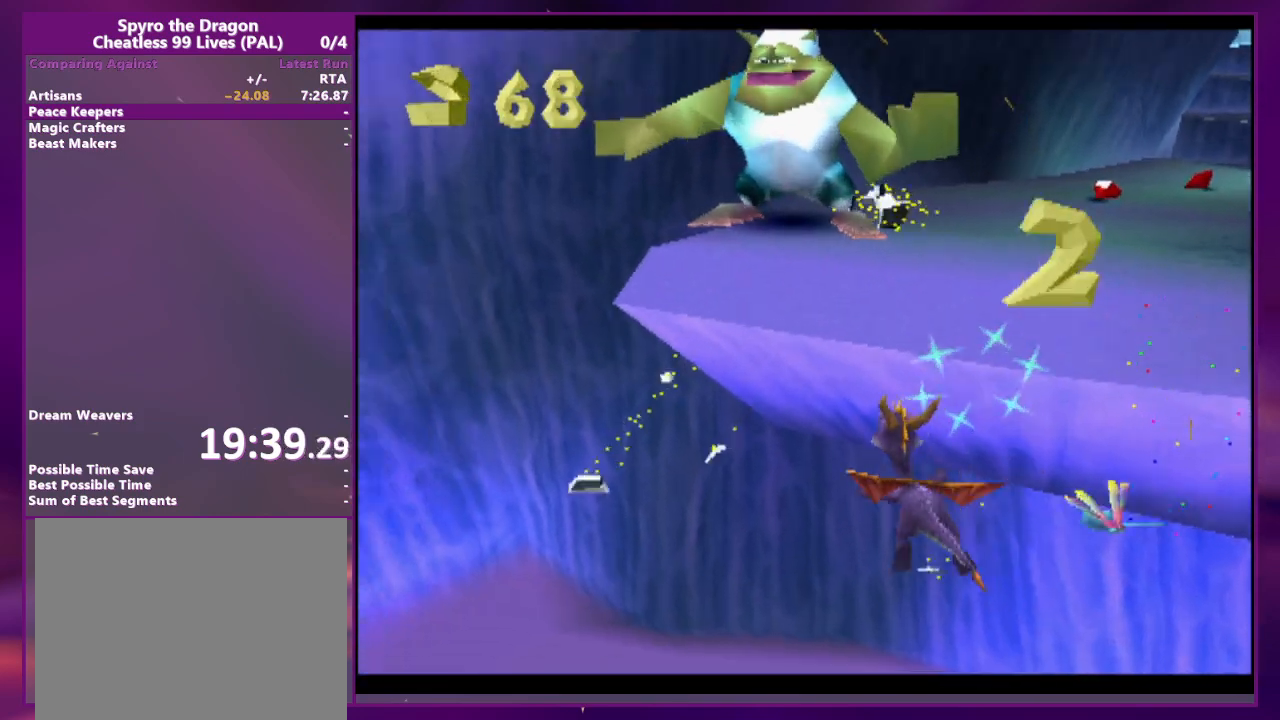
{"dt_ms": 500, "buttons": [], "events": [[367, "DPAD_RIGHT", "down"], [500, "DPAD_RIGHT", "up"]]}
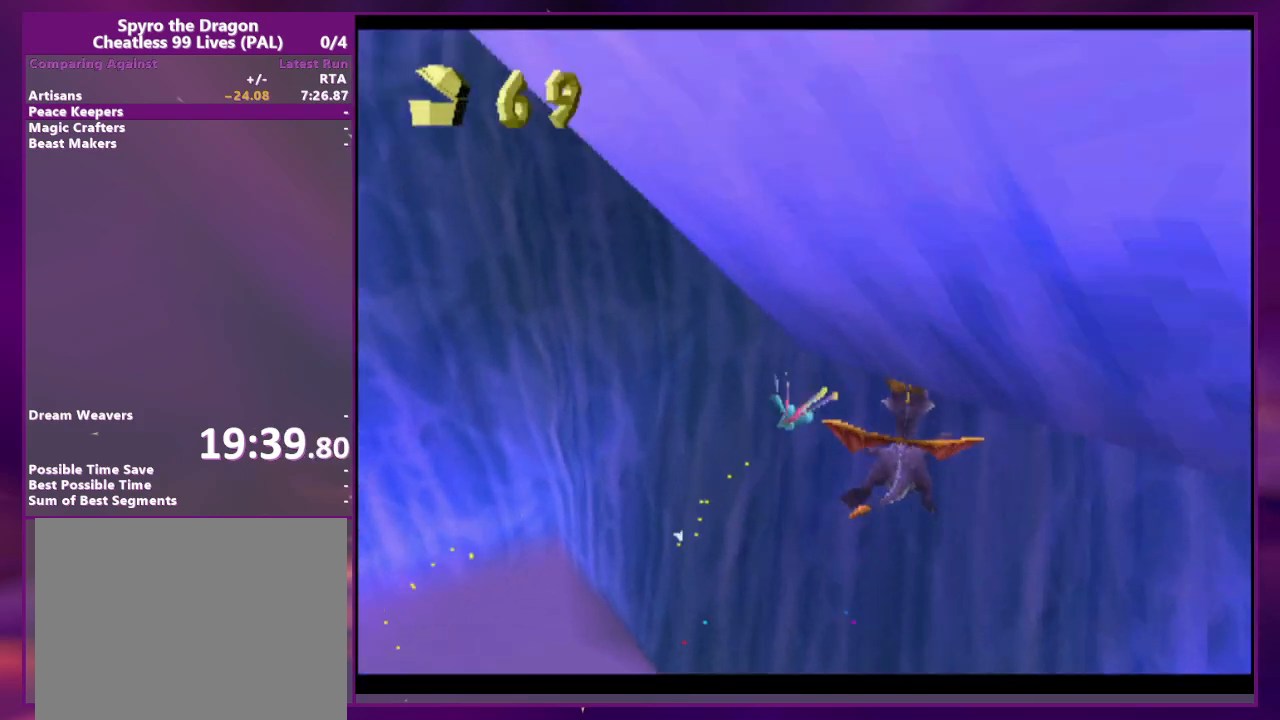
{"dt_ms": 500, "buttons": ["START"], "events": [[267, "DPAD_RIGHT", "down"], [333, "L2", "down"], [400, "DPAD_RIGHT", "up"], [467, "L2", "up"], [467, "START", "down"]]}
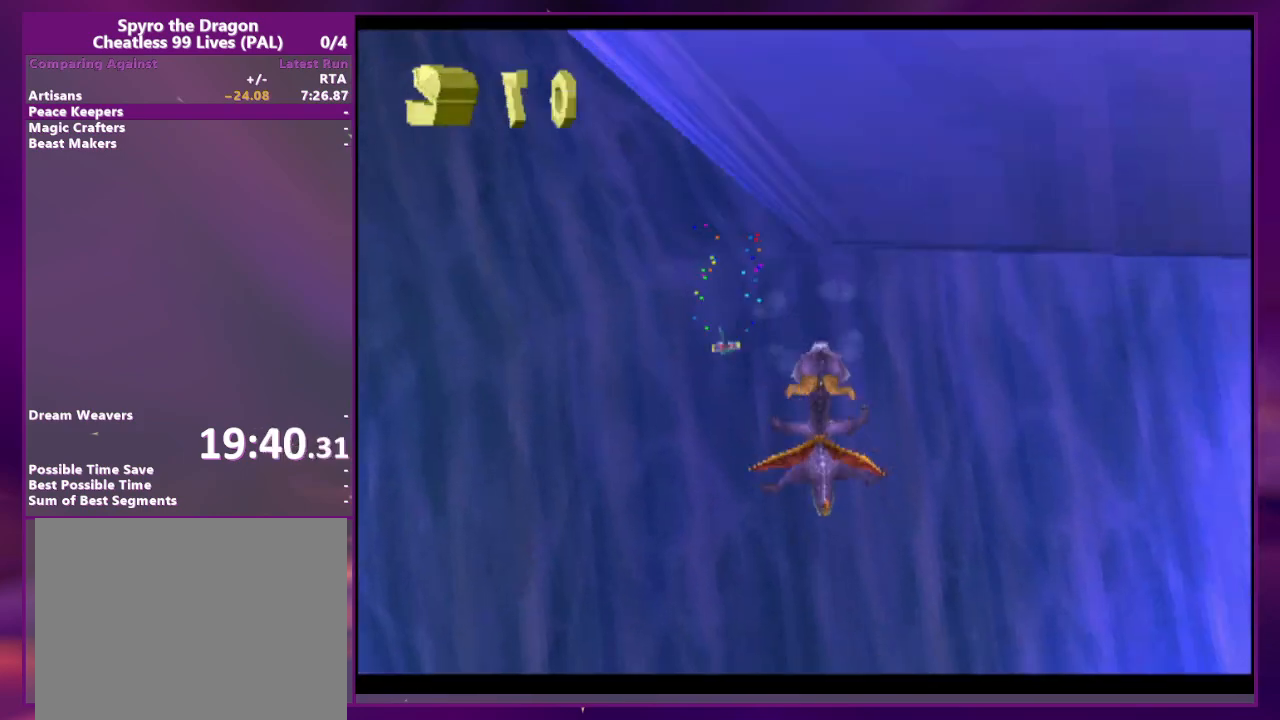
{"dt_ms": 500, "buttons": [], "events": [[100, "START", "up"], [300, "DPAD_UP", "down"], [367, "DPAD_UP", "up"]]}
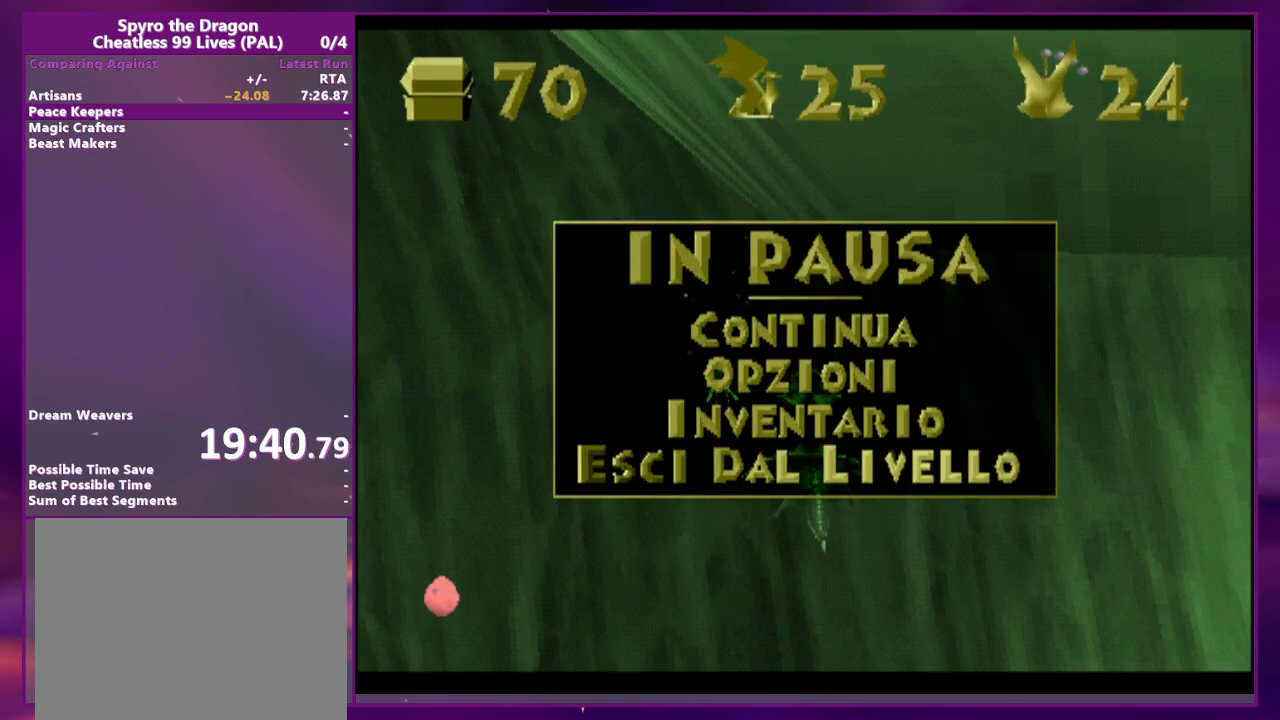
{"dt_ms": 500, "buttons": [], "events": []}
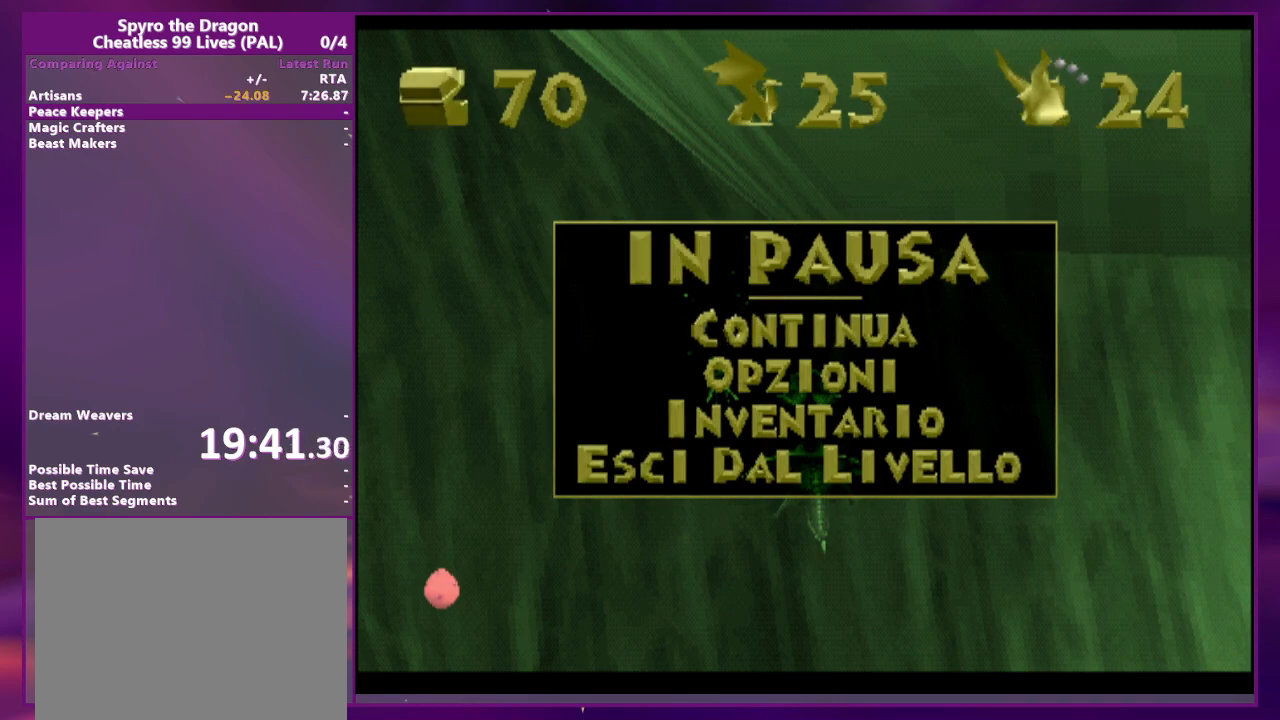
{"dt_ms": 500, "buttons": [], "events": []}
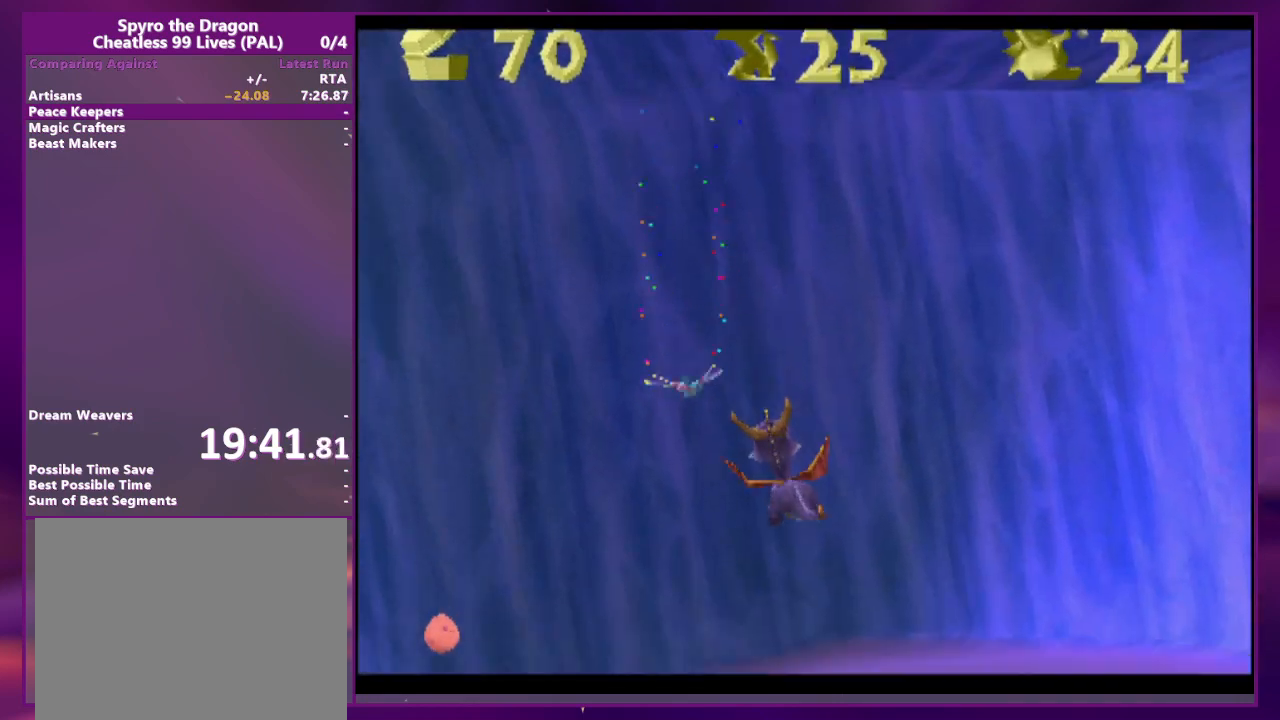
{"dt_ms": 500, "buttons": [], "events": [[33, "DPAD_RIGHT", "down"], [133, "DPAD_RIGHT", "up"], [367, "CIRCLE", "down"], [500, "CIRCLE", "up"]]}
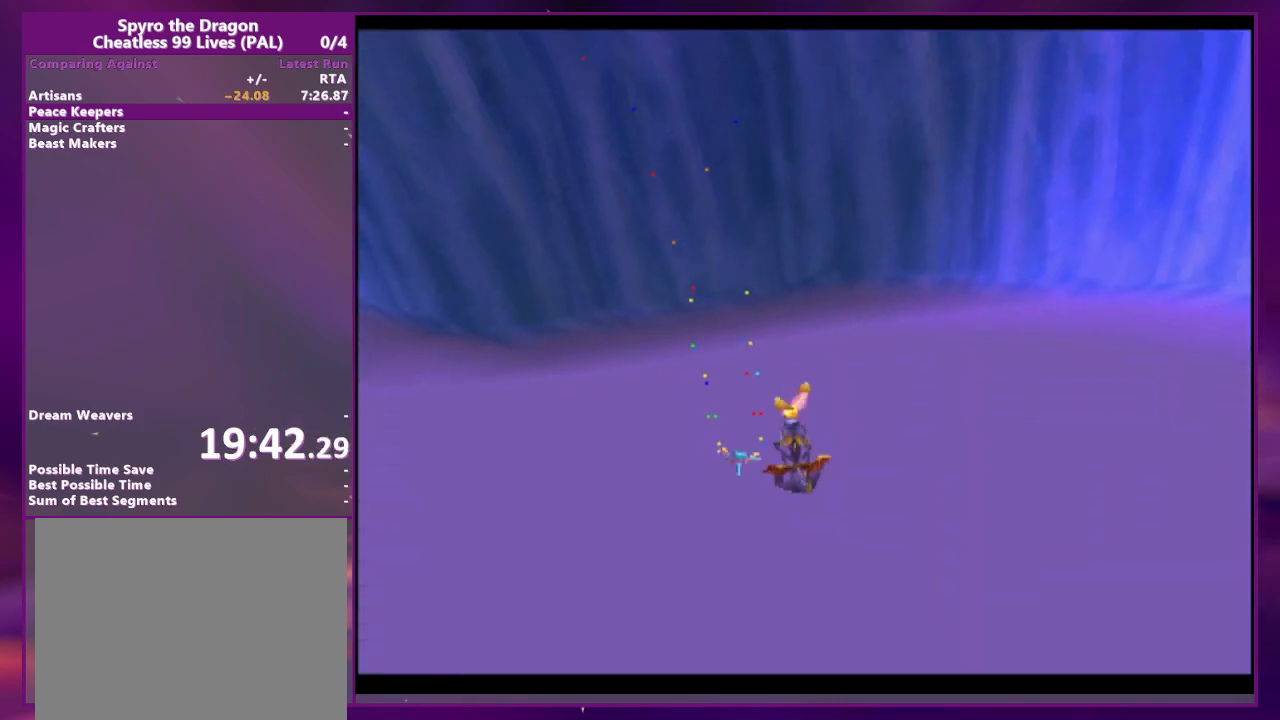
{"dt_ms": 500, "buttons": ["START"], "events": [[400, "START", "down"]]}
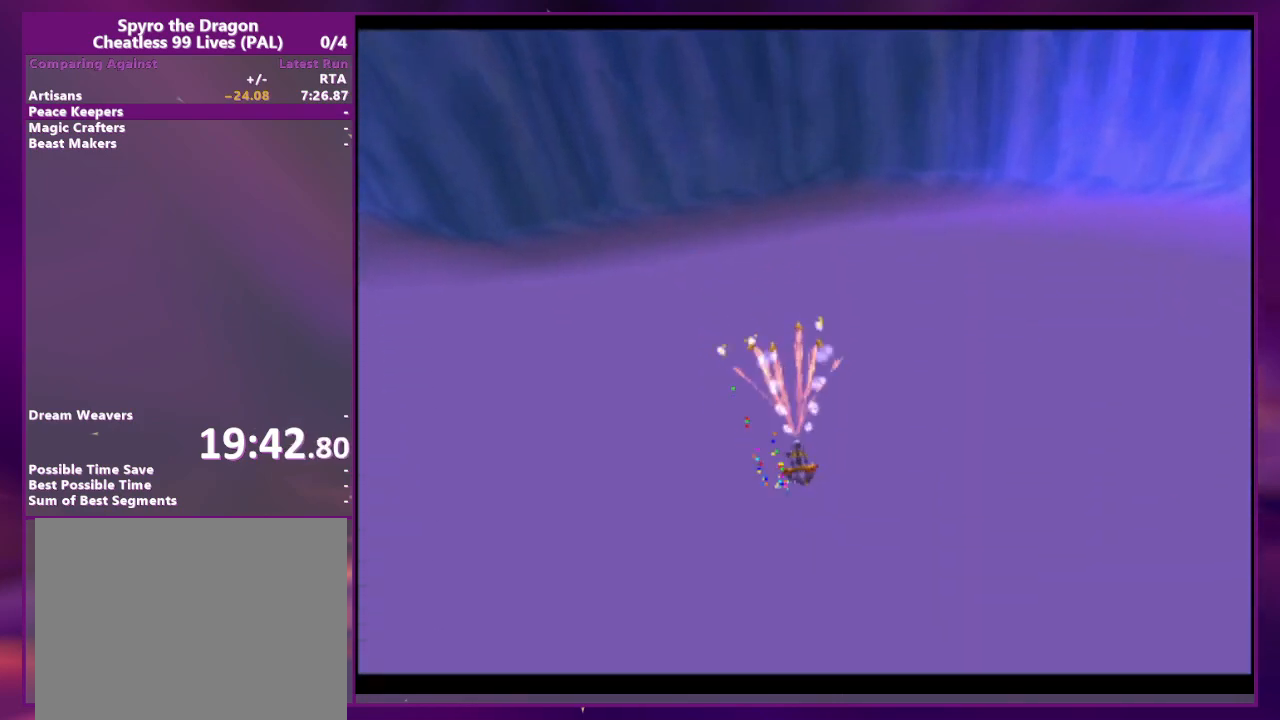
{"dt_ms": 500, "buttons": ["CIRCLE"], "events": [[67, "START", "up"], [500, "CIRCLE", "down"]]}
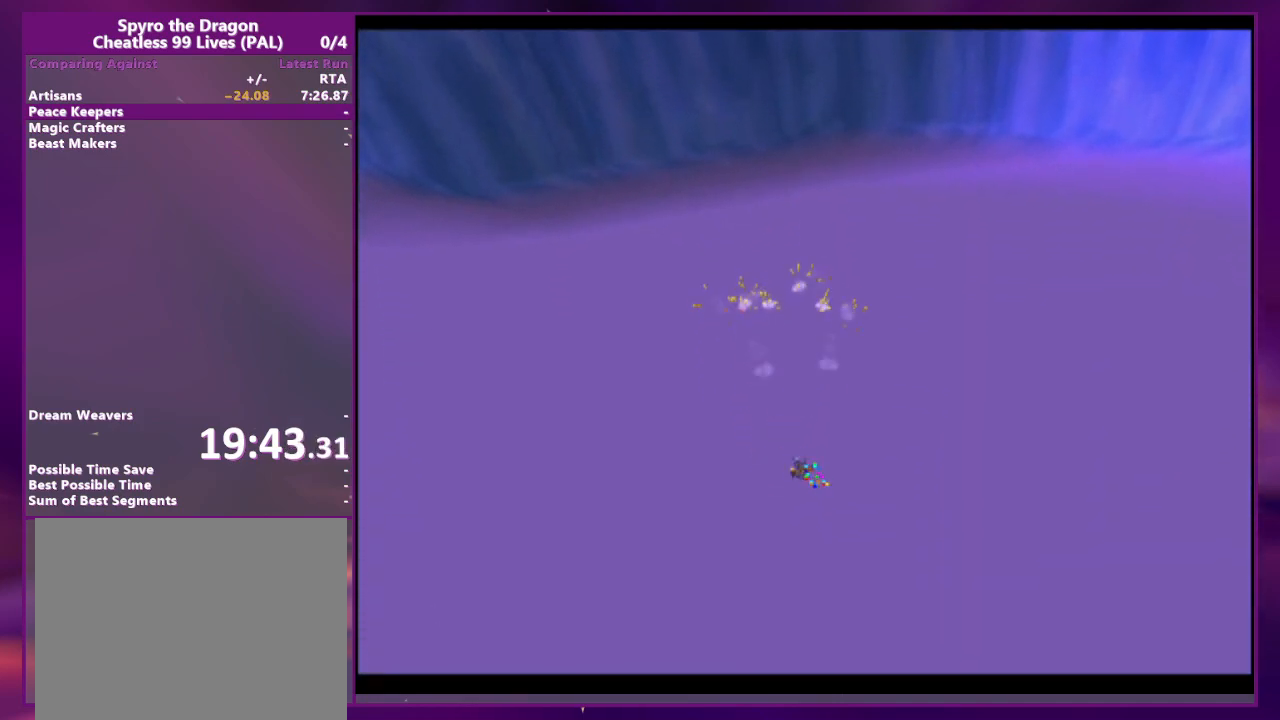
{"dt_ms": 500, "buttons": [], "events": [[33, "DPAD_UP", "down"], [67, "L2", "down"], [167, "CIRCLE", "up"], [267, "DPAD_UP", "up"], [267, "L2", "up"]]}
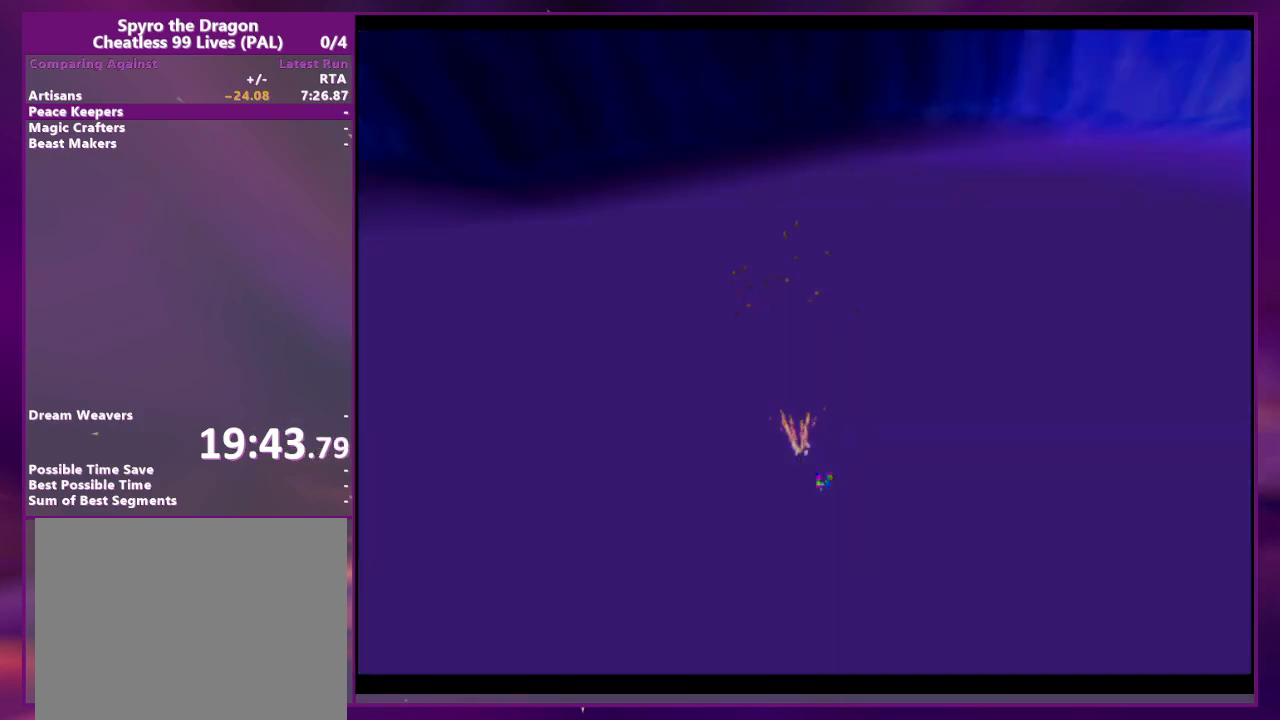
{"dt_ms": 500, "buttons": [], "events": []}